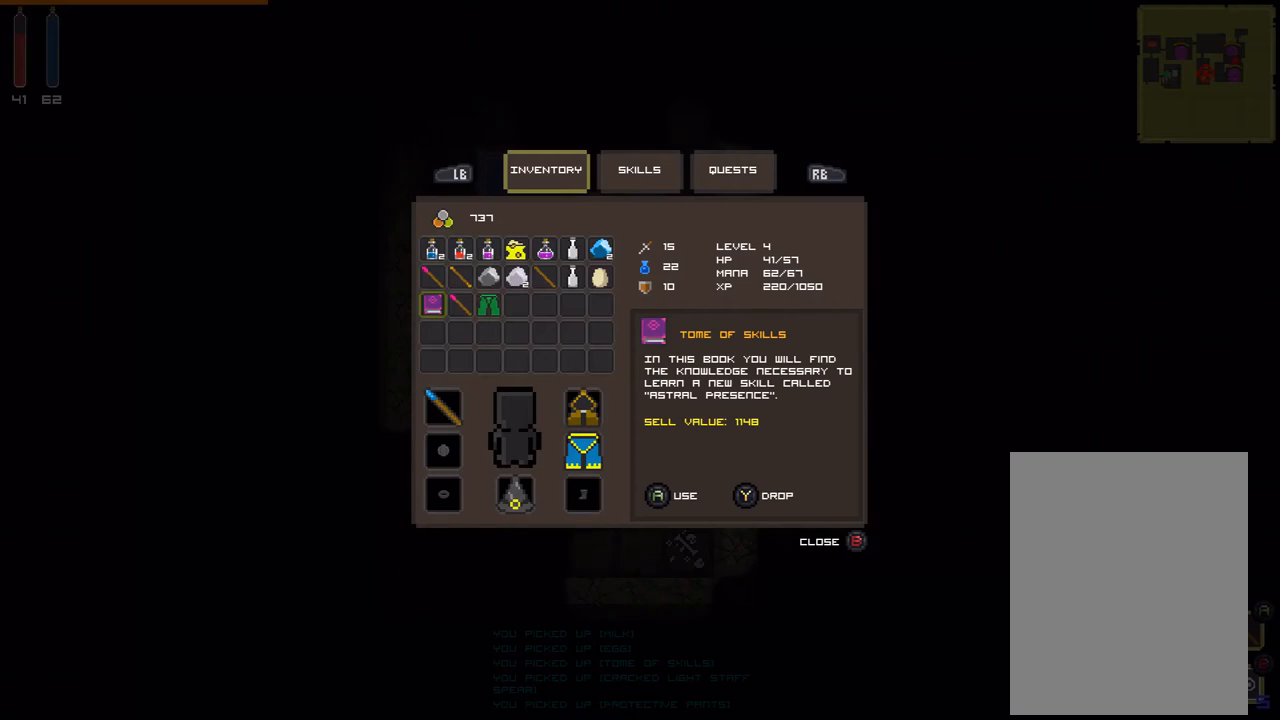
Gameplay with a controller (Xbox layout); each line is a JSON object with the inputs held at the frame after it. "events" lists button and stick changes between this image and that frame as [ms after this image, input, new state], when the widget could be followed in between. Not read: L3 R3 TOUCHPAD X left_stick other_buttons right_stick.
{"buttons": [], "events": [[67, "B", "down"], [167, "B", "up"]]}
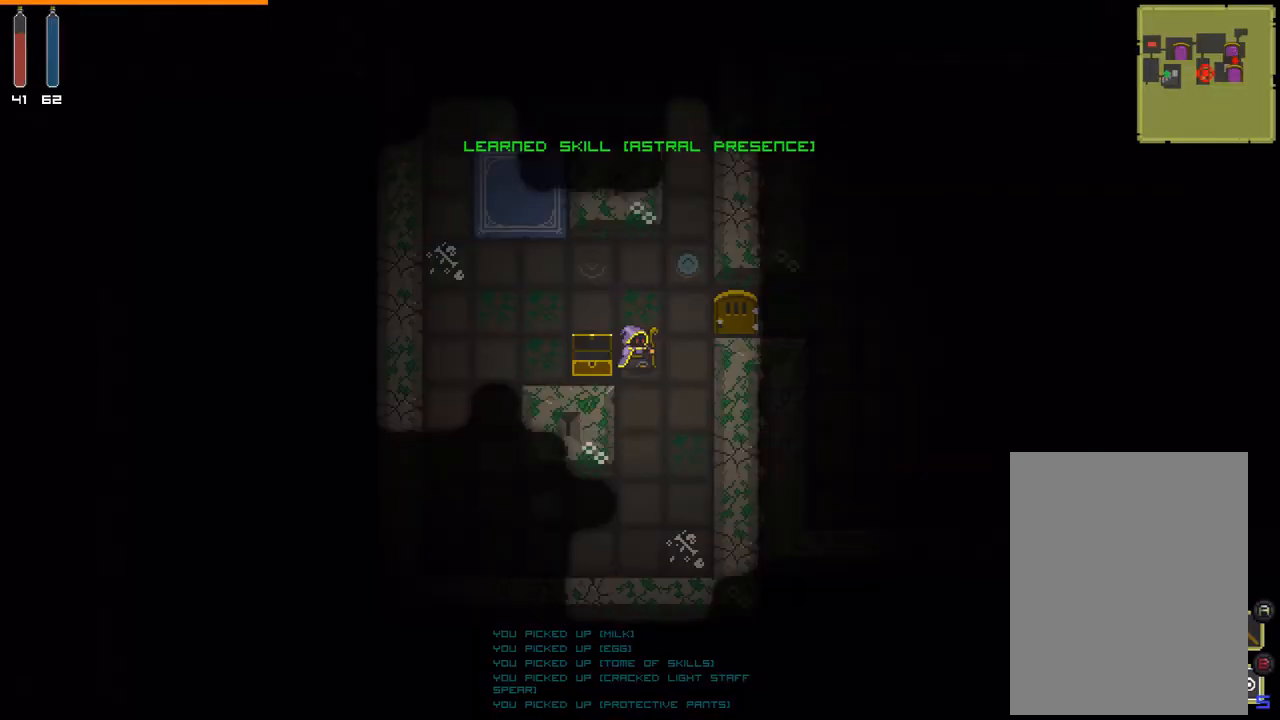
{"buttons": [], "events": []}
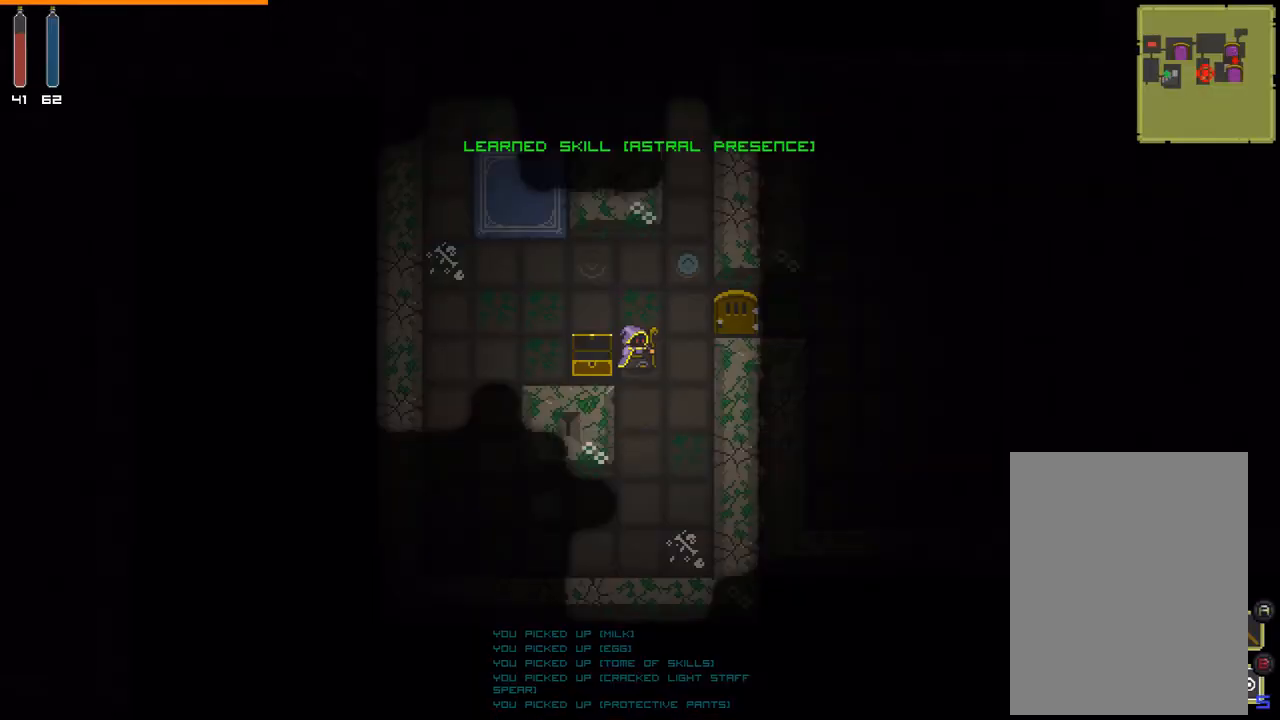
{"buttons": [], "events": []}
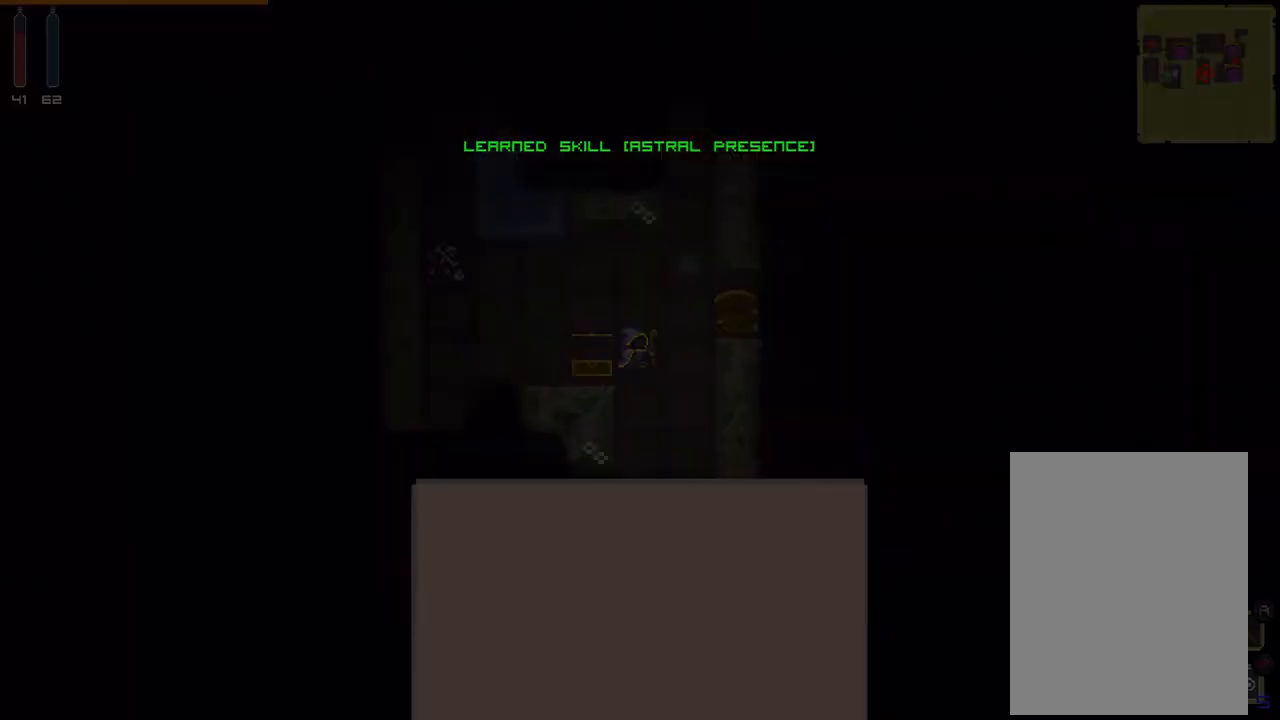
{"buttons": [], "events": []}
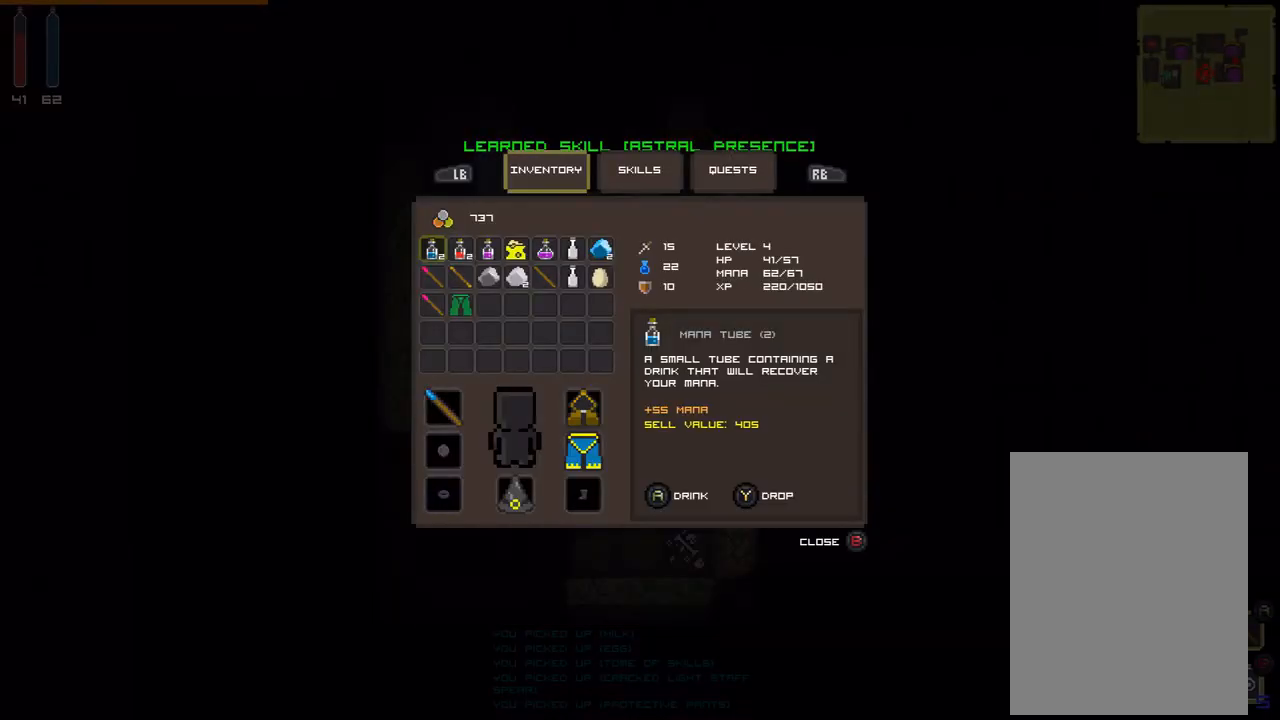
{"buttons": [], "events": []}
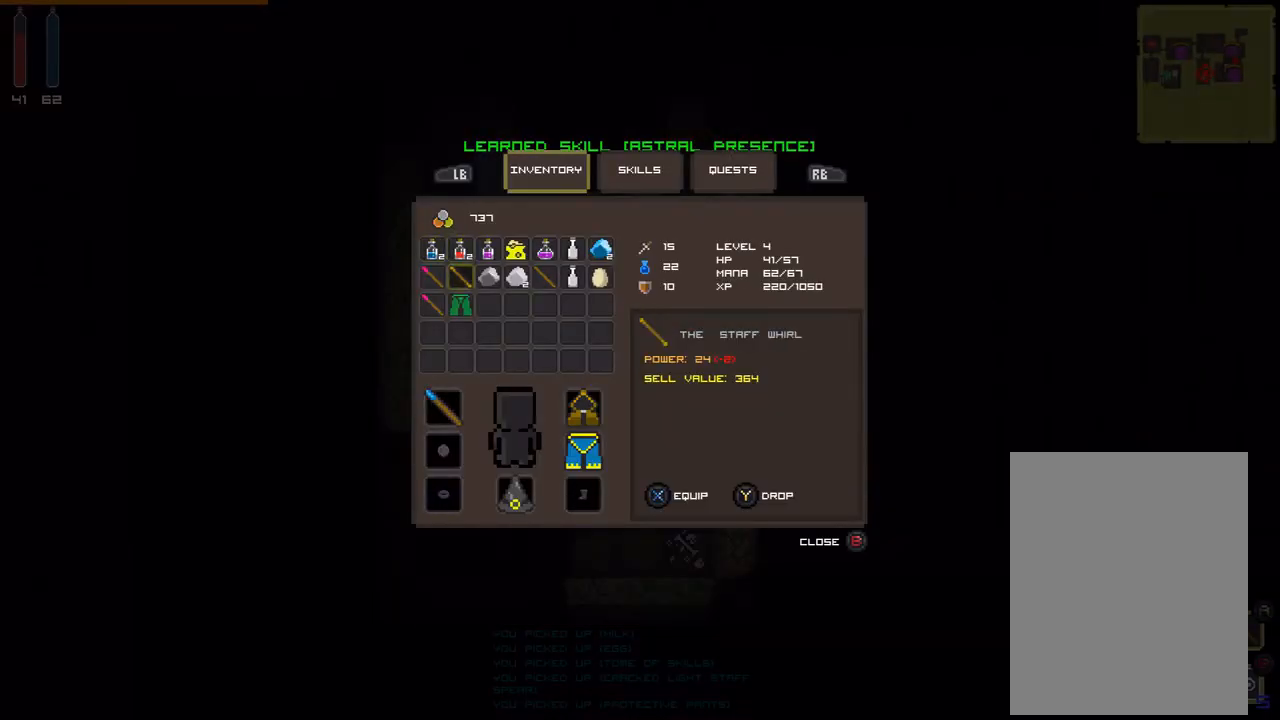
{"buttons": ["DPAD_DOWN"], "events": [[500, "DPAD_DOWN", "down"]]}
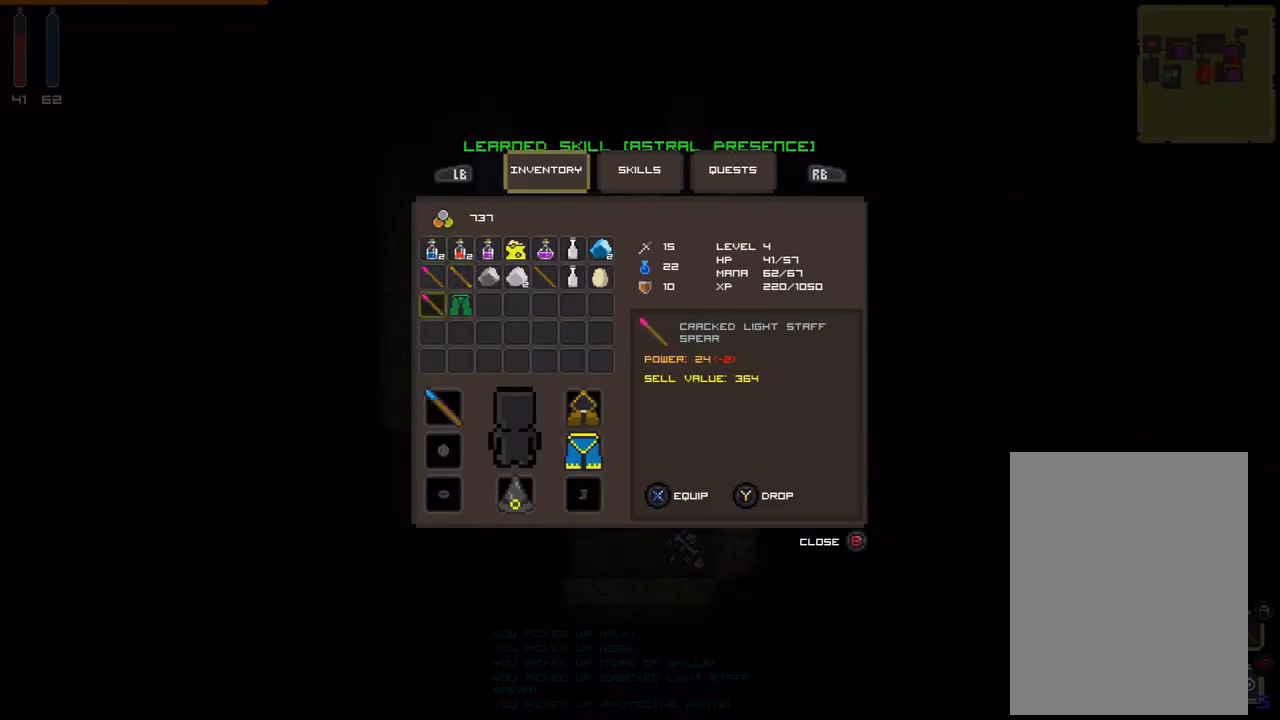
{"buttons": [], "events": [[133, "DPAD_DOWN", "up"]]}
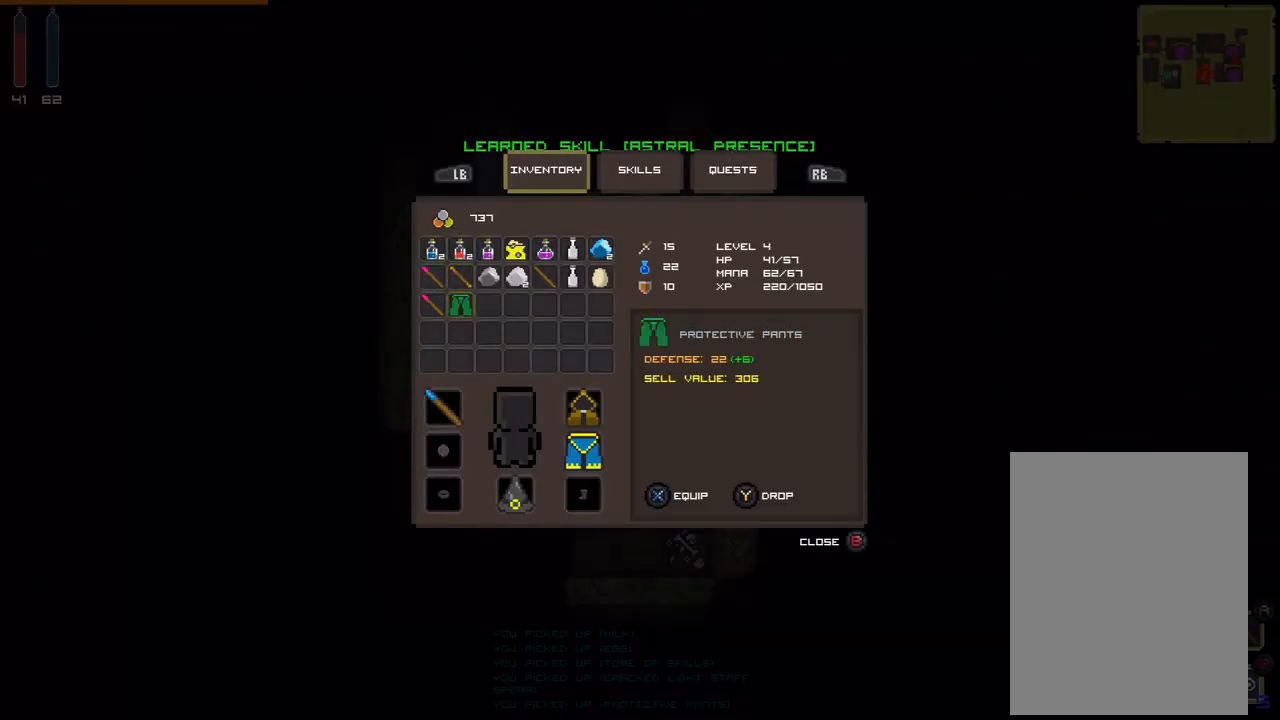
{"buttons": [], "events": []}
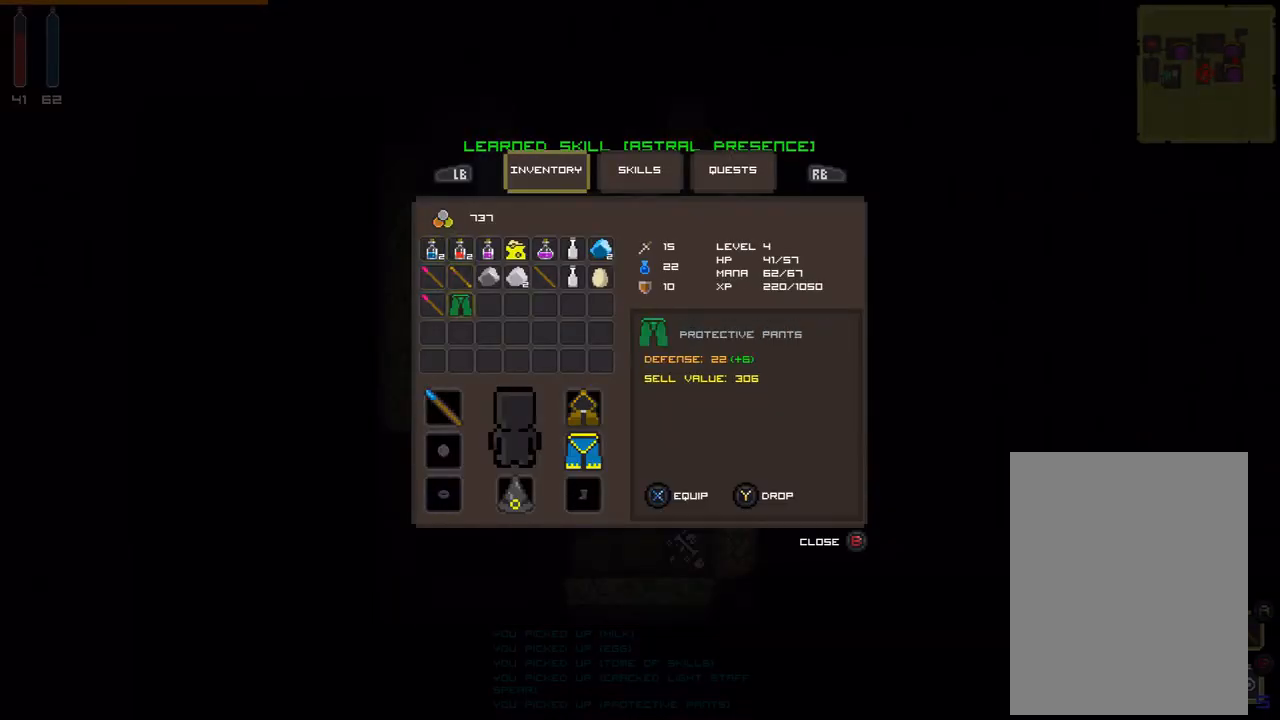
{"buttons": [], "events": []}
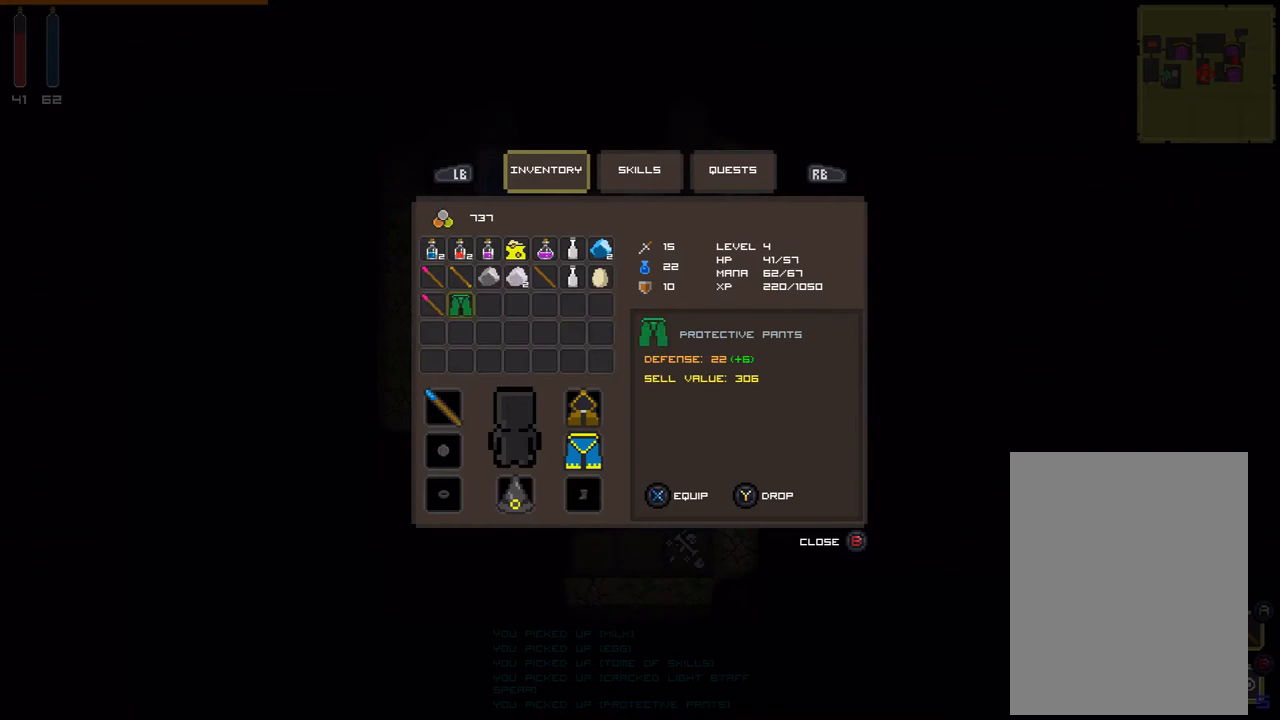
{"buttons": [], "events": [[300, "B", "down"], [367, "B", "up"]]}
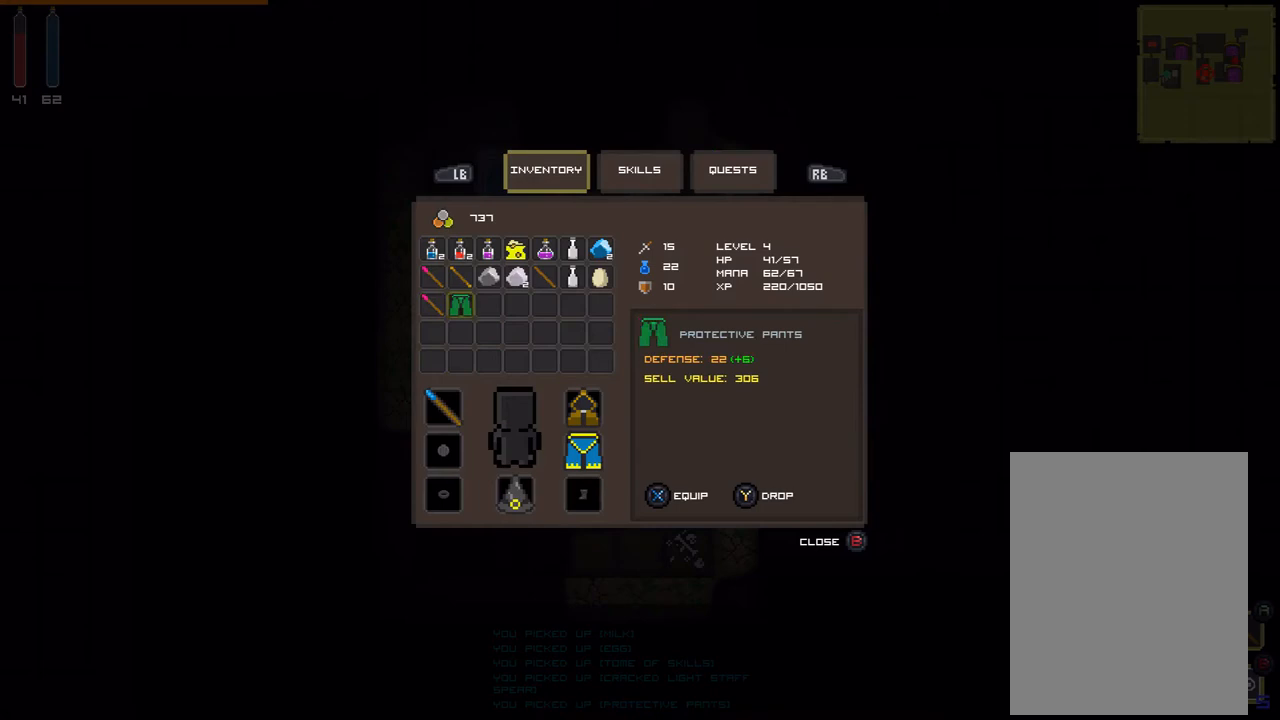
{"buttons": [], "events": []}
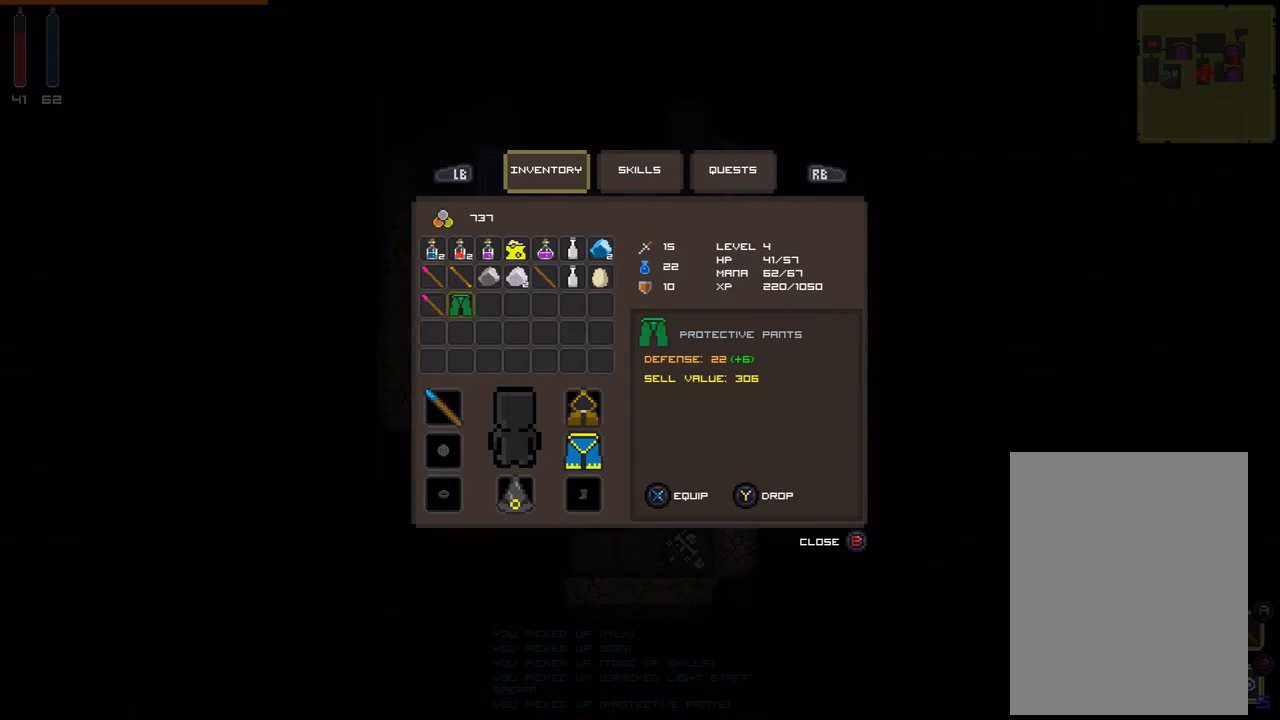
{"buttons": [], "events": [[200, "Y", "down"], [267, "Y", "up"]]}
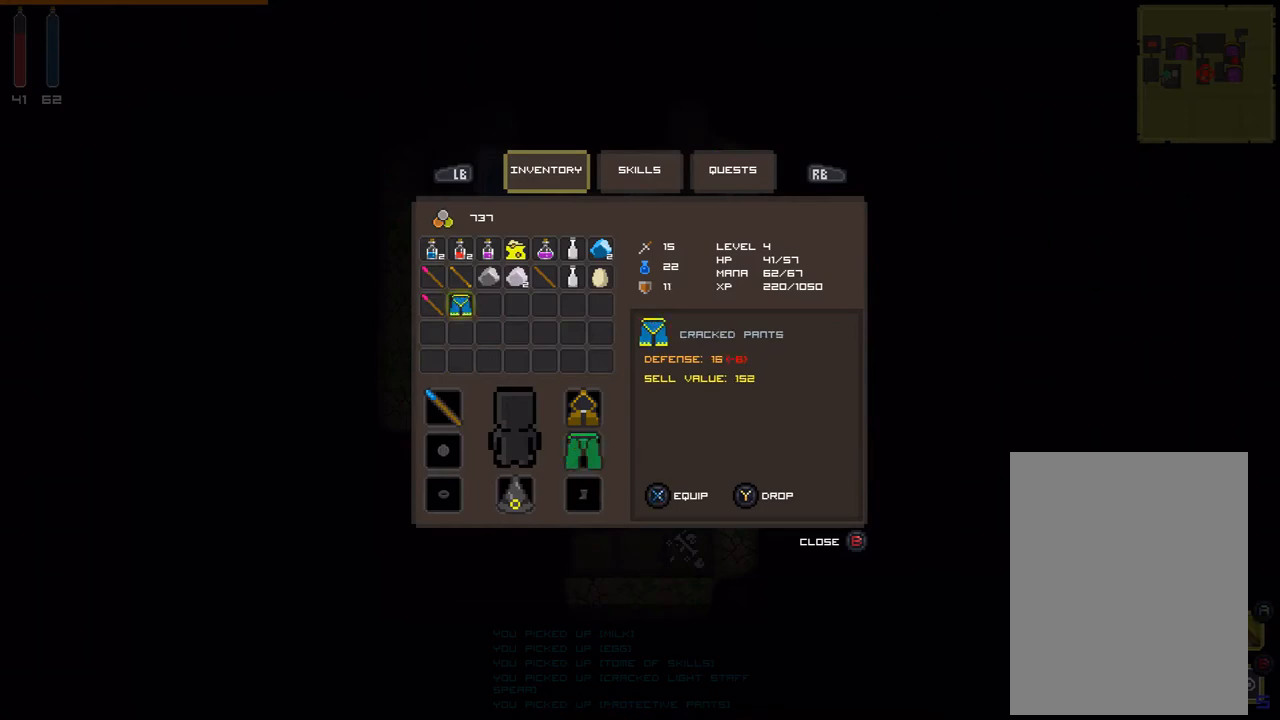
{"buttons": [], "events": []}
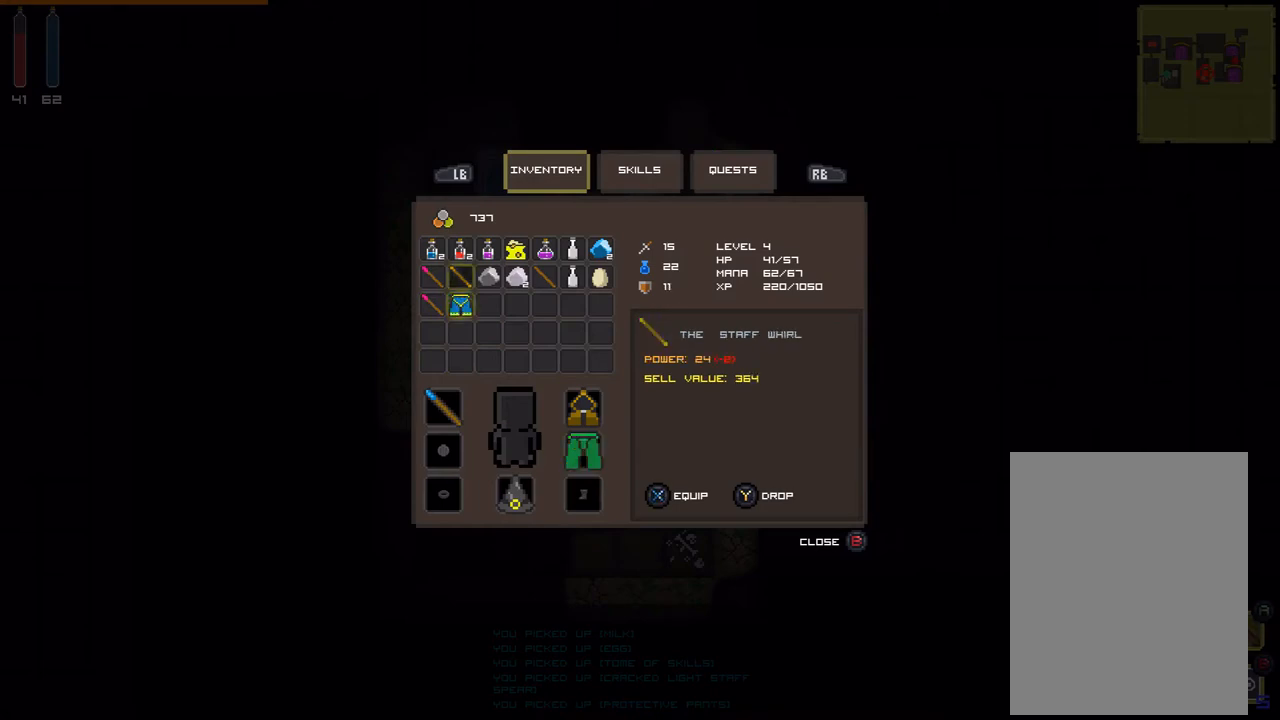
{"buttons": [], "events": []}
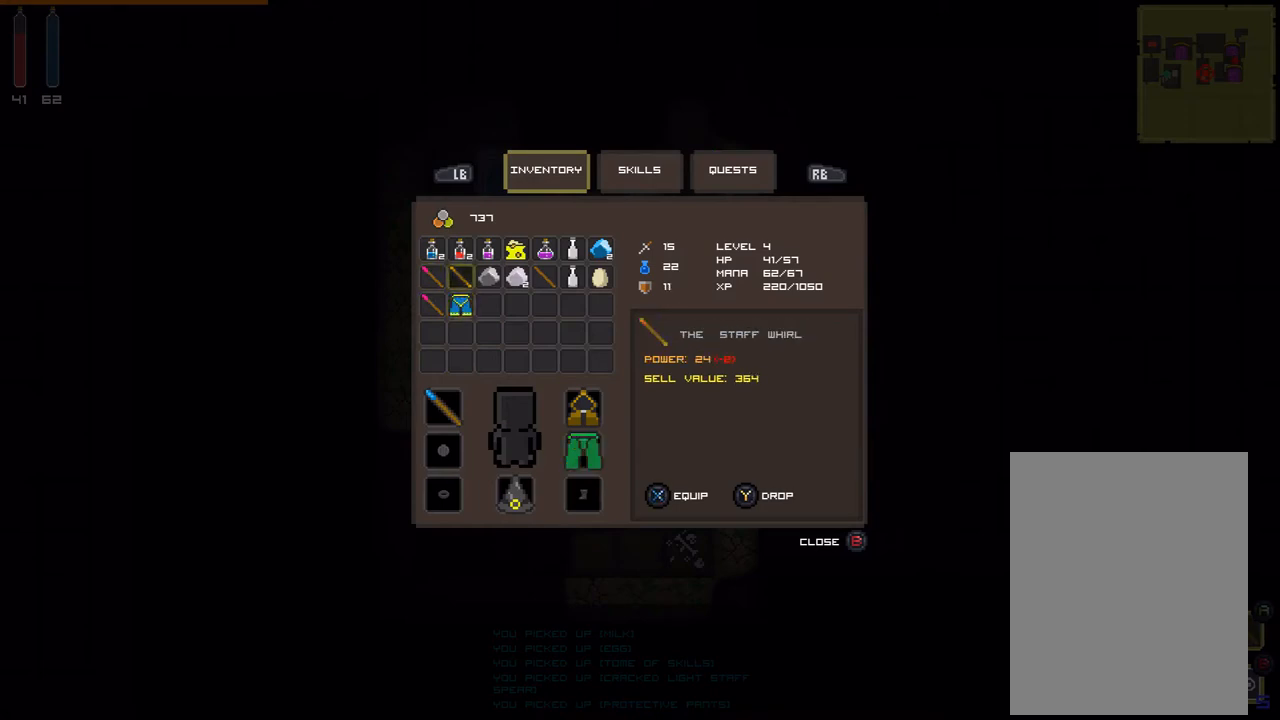
{"buttons": [], "events": []}
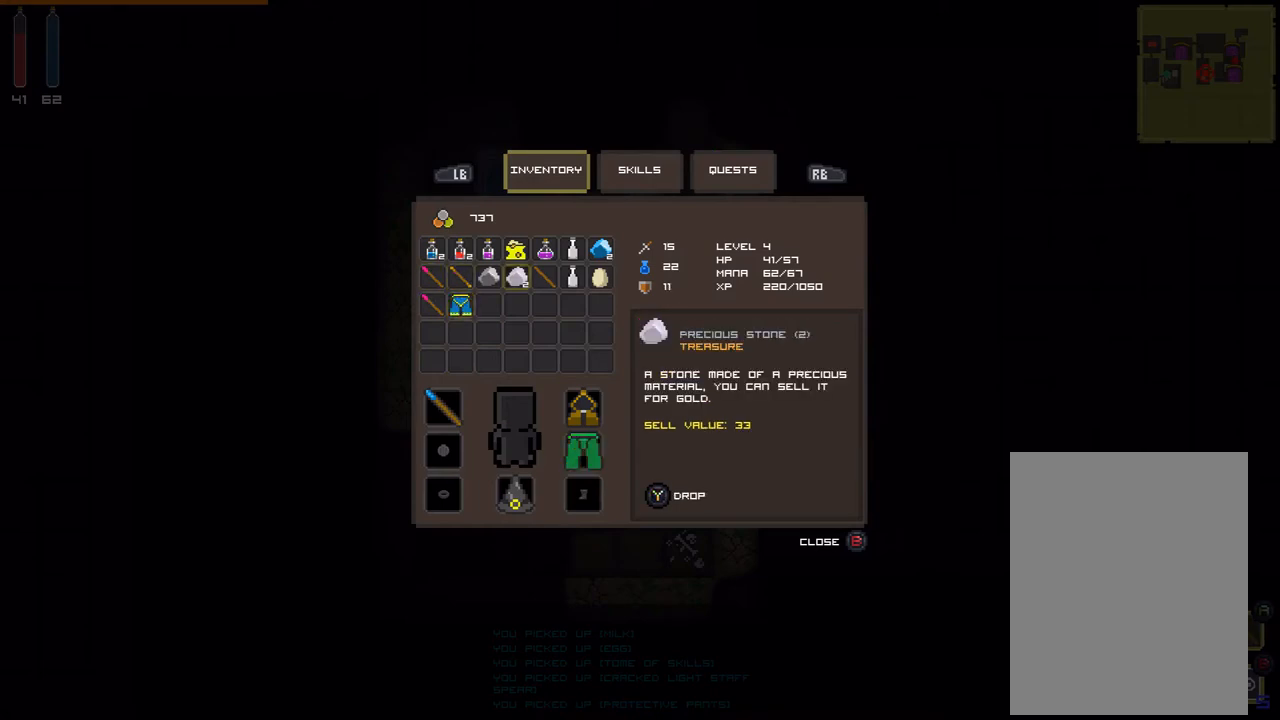
{"buttons": [], "events": [[133, "A", "down"], [200, "A", "up"]]}
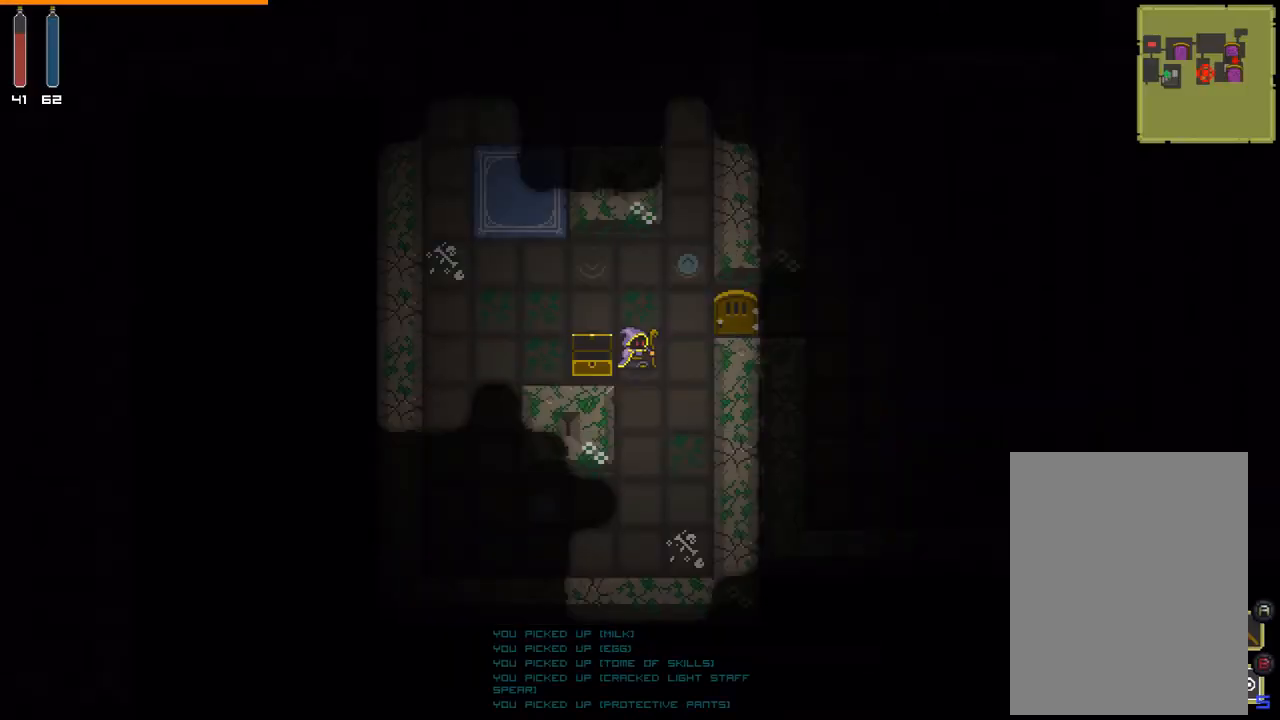
{"buttons": ["R1"], "events": [[100, "R1", "down"]]}
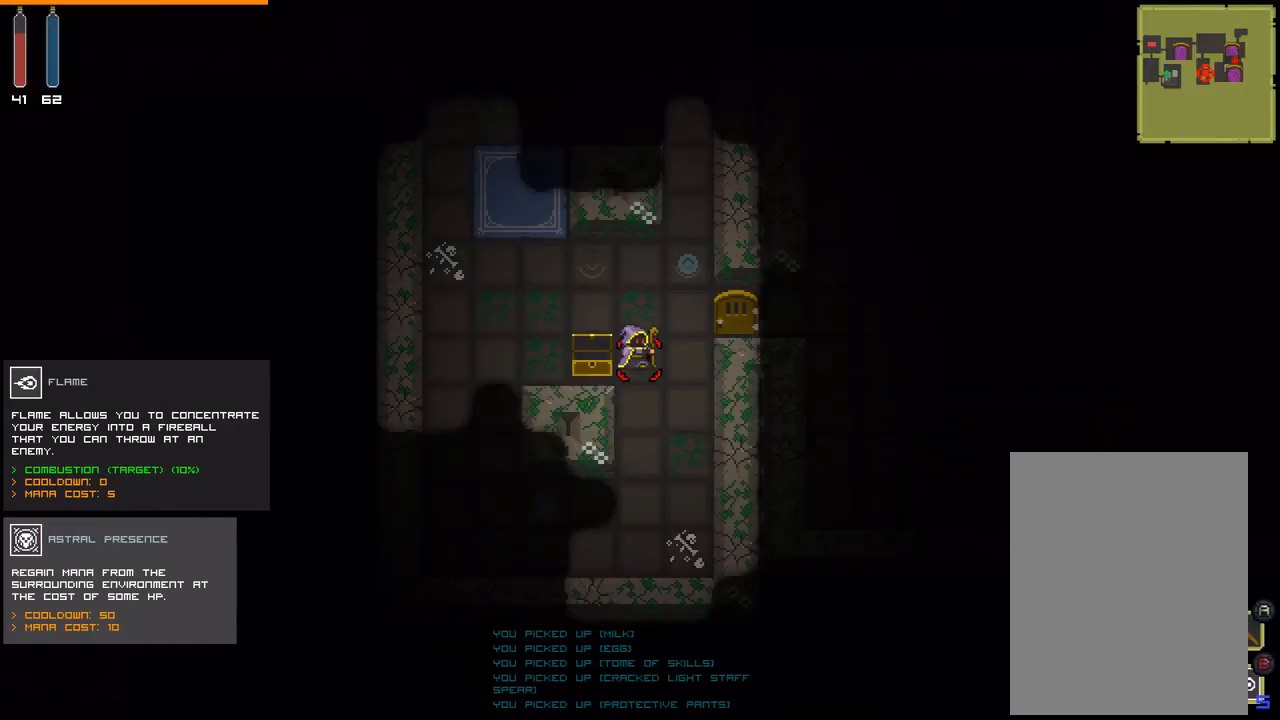
{"buttons": ["R1"], "events": []}
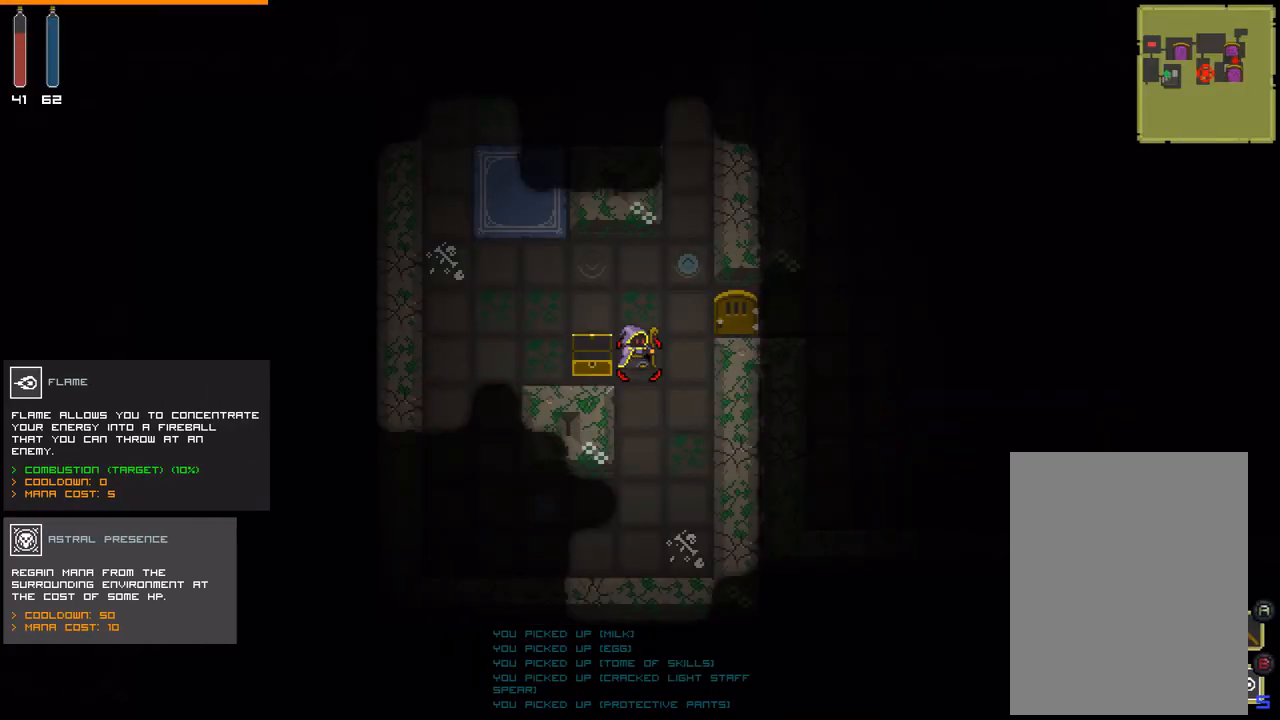
{"buttons": ["R1"], "events": []}
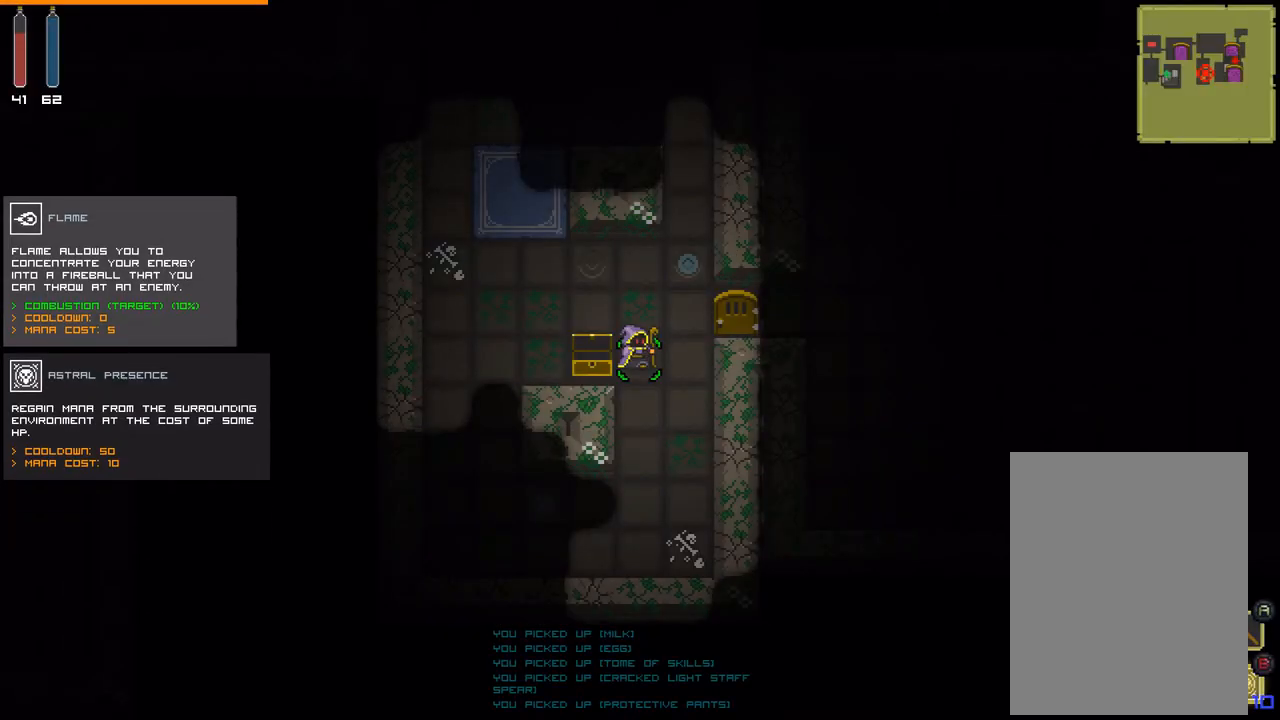
{"buttons": ["R1"], "events": []}
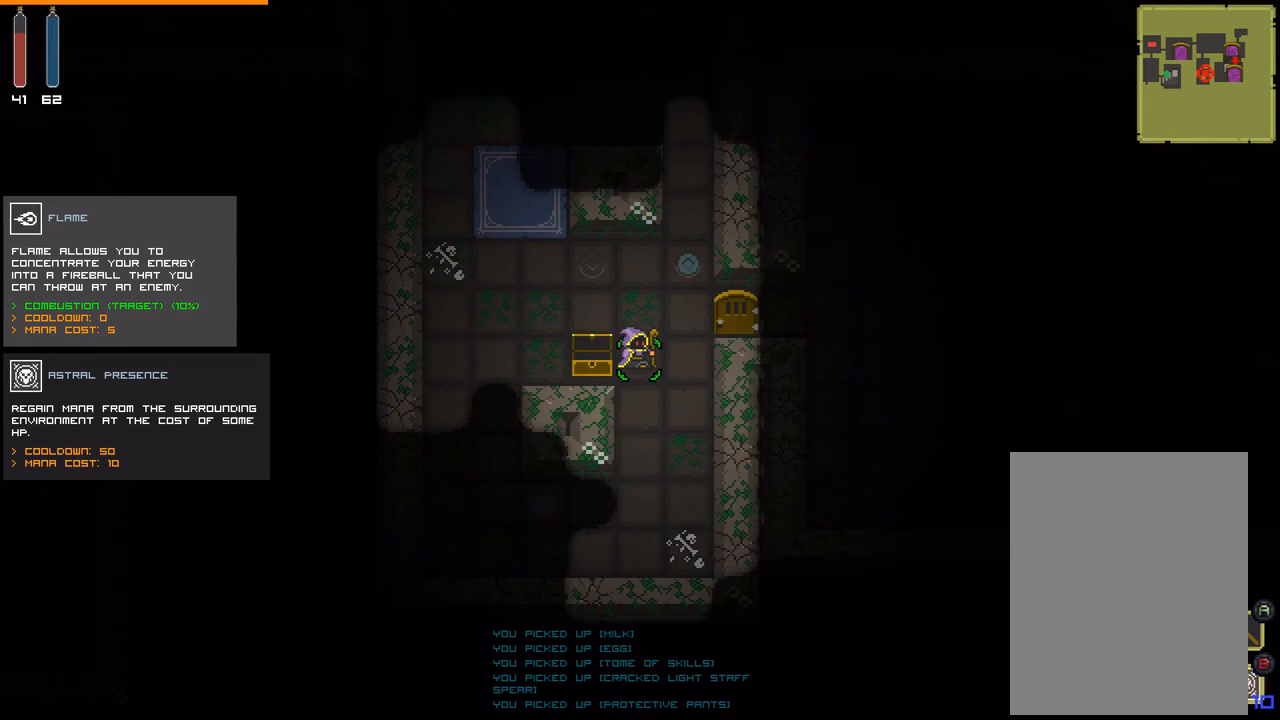
{"buttons": ["R1"], "events": []}
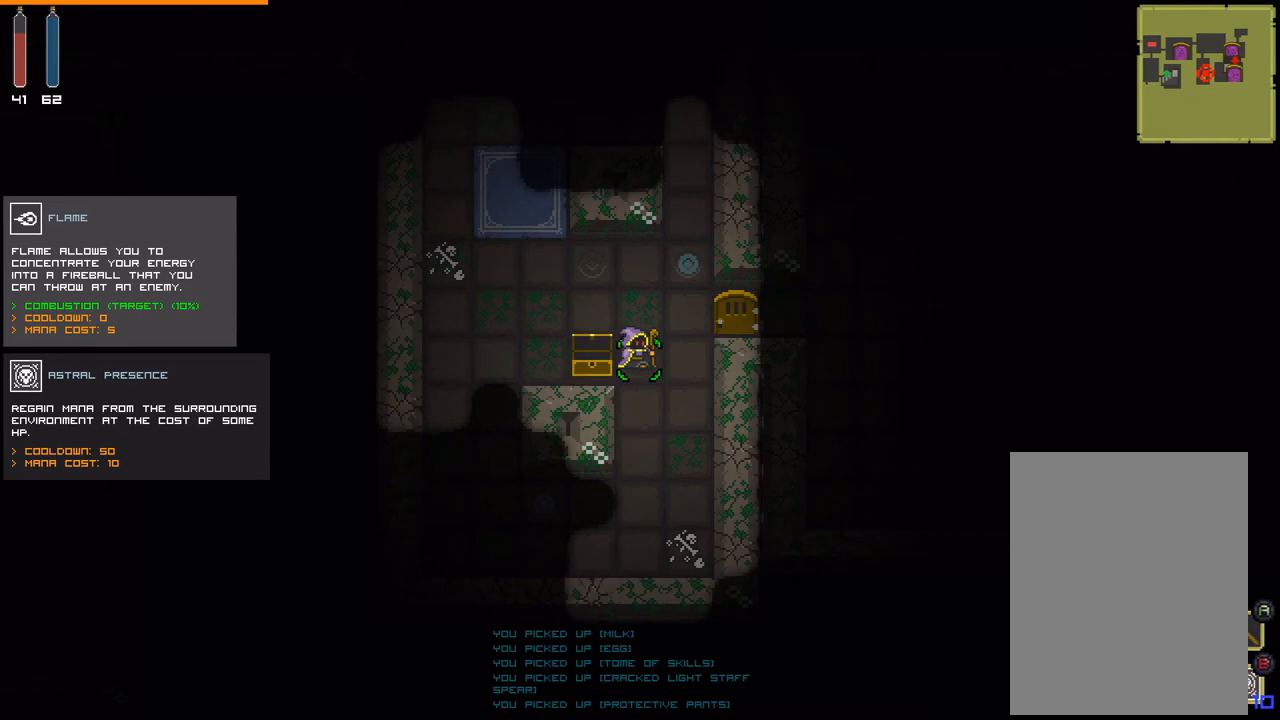
{"buttons": ["R1"], "events": []}
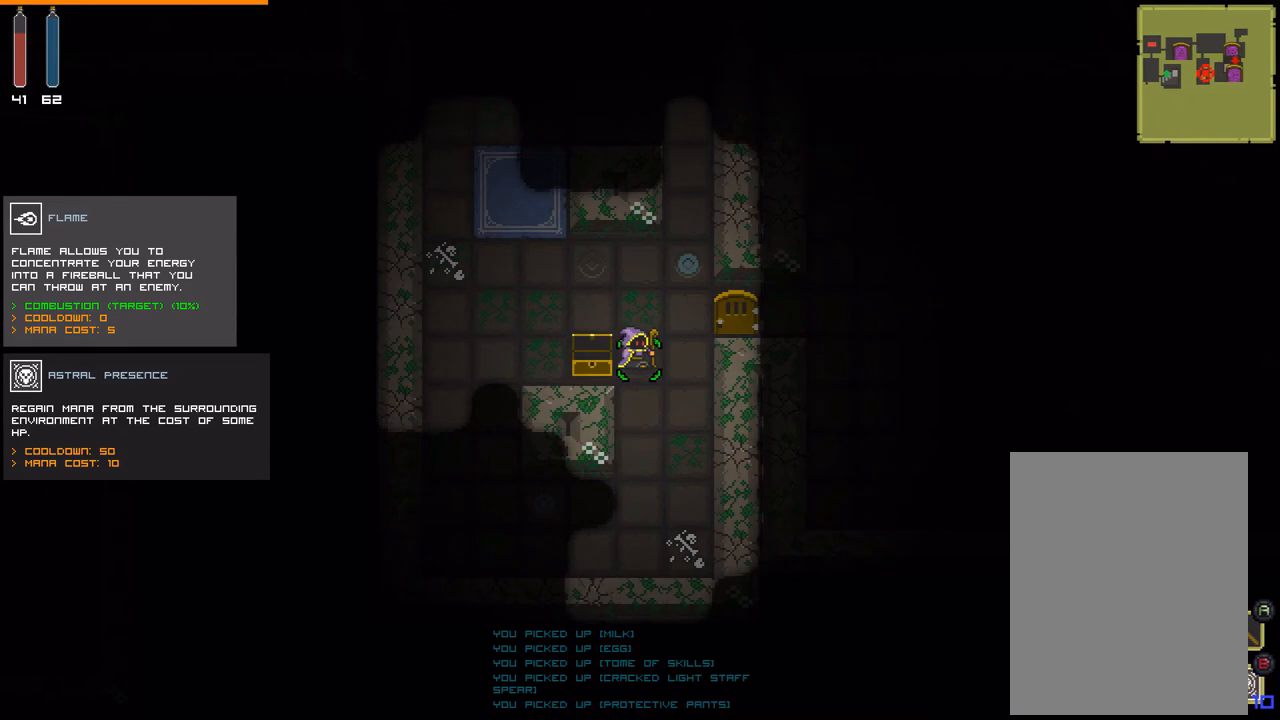
{"buttons": ["R1"], "events": []}
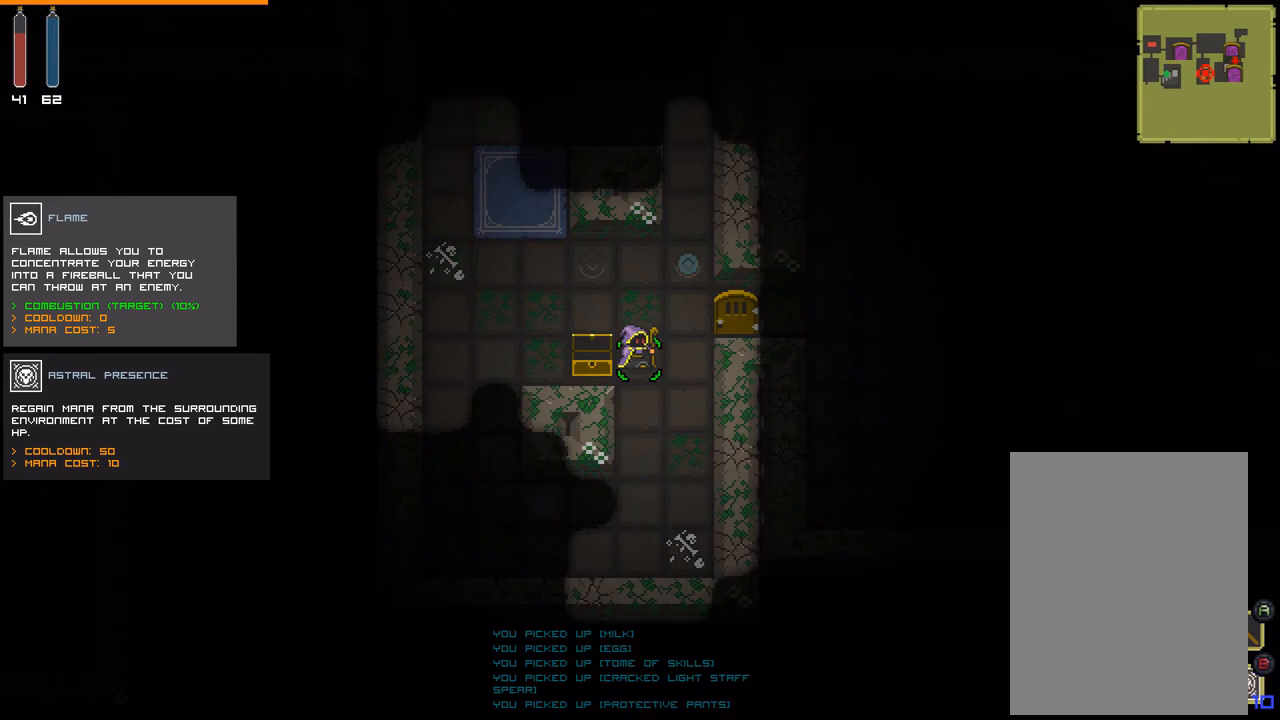
{"buttons": [], "events": [[500, "R1", "up"]]}
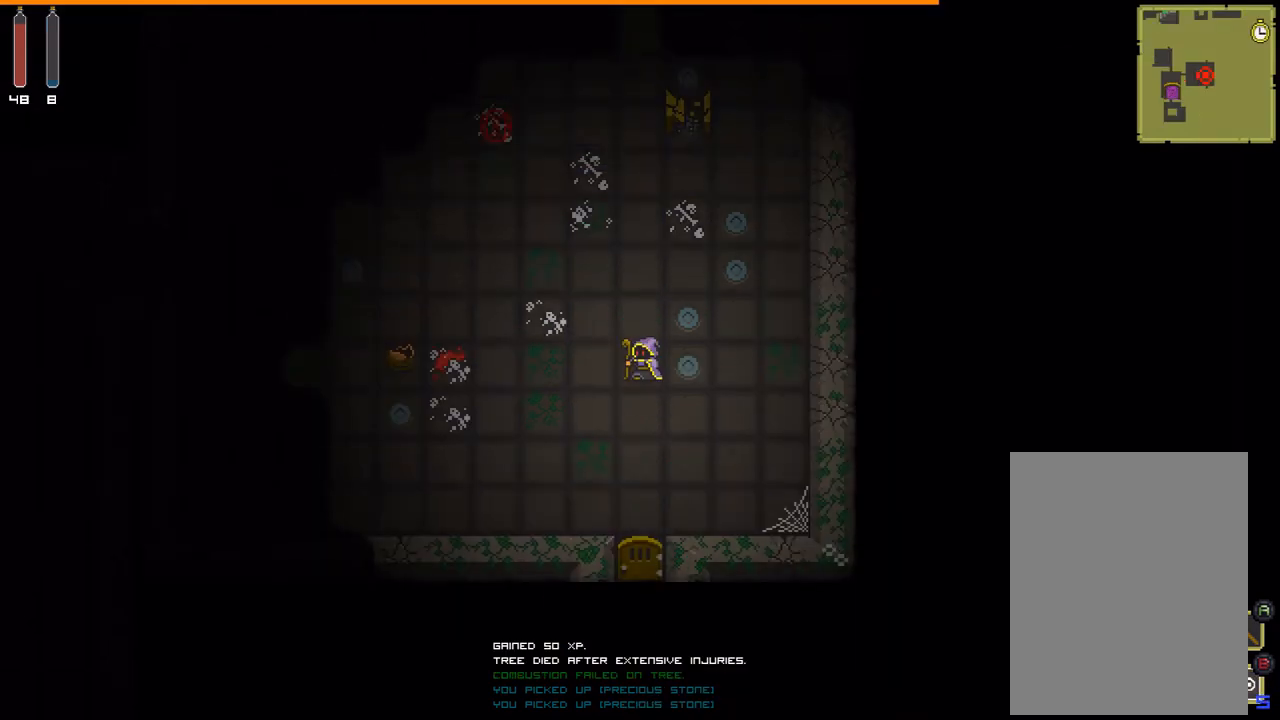
{"buttons": [], "events": []}
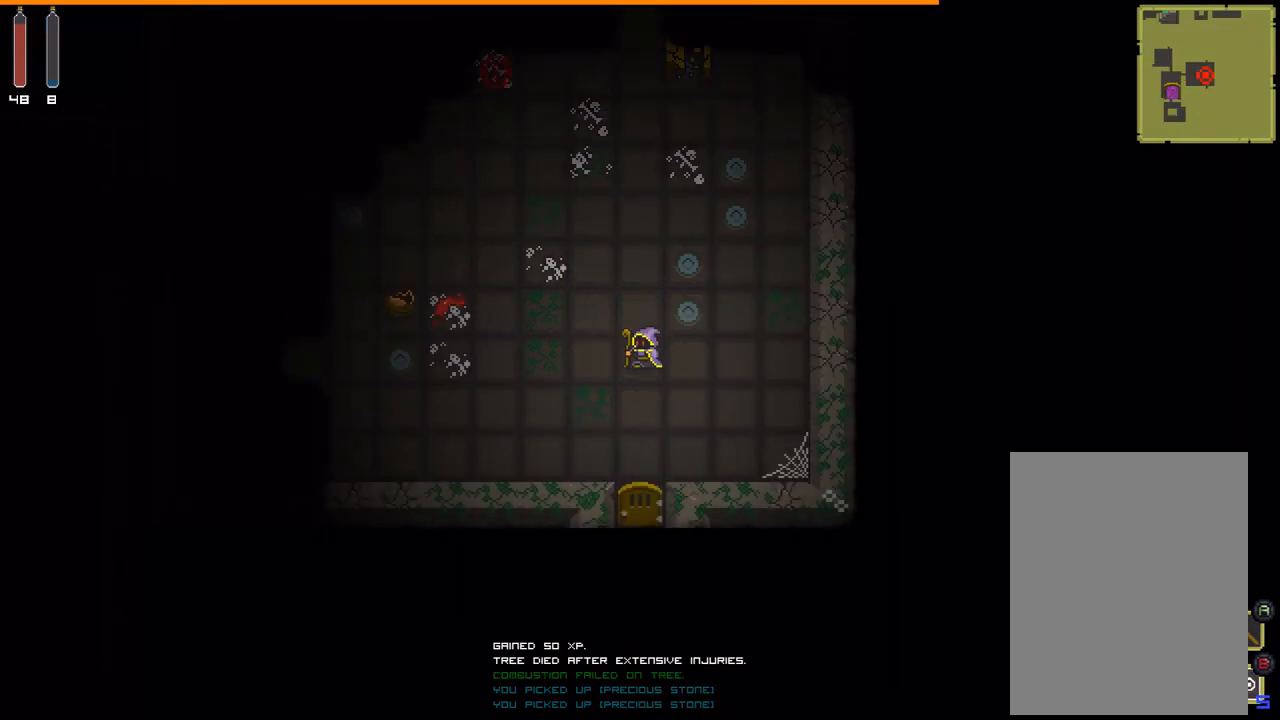
{"buttons": [], "events": []}
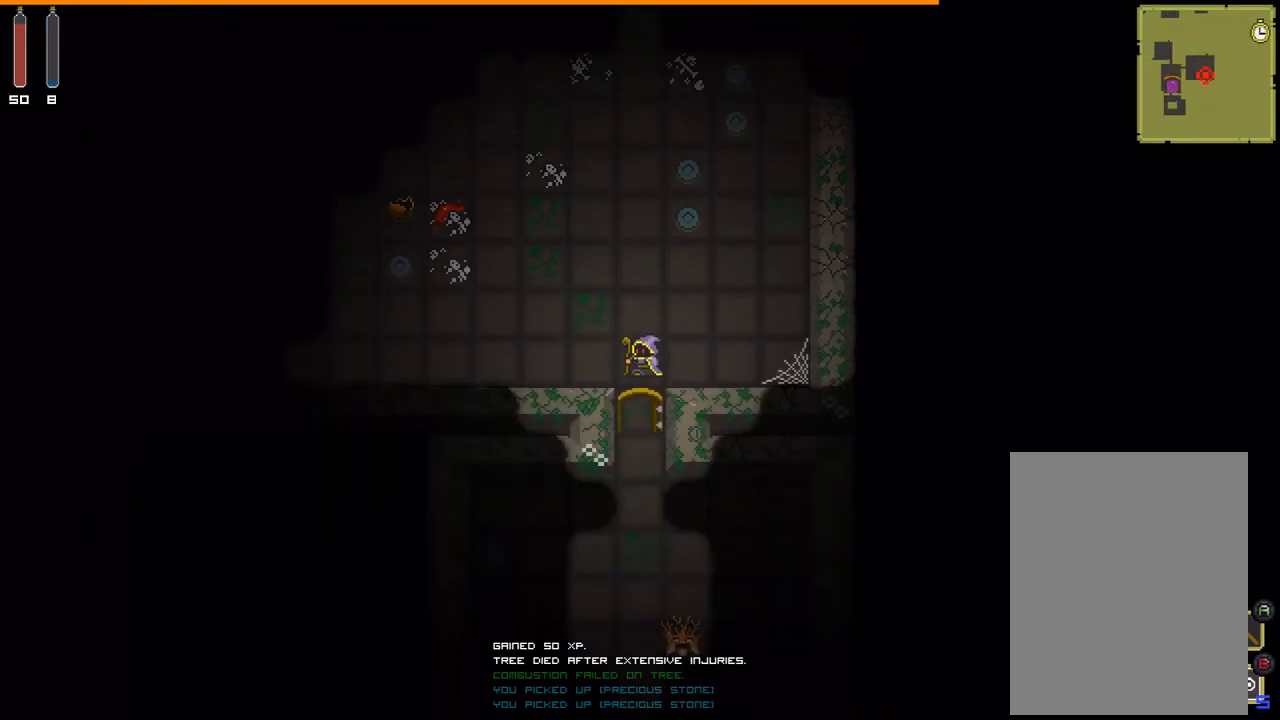
{"buttons": [], "events": []}